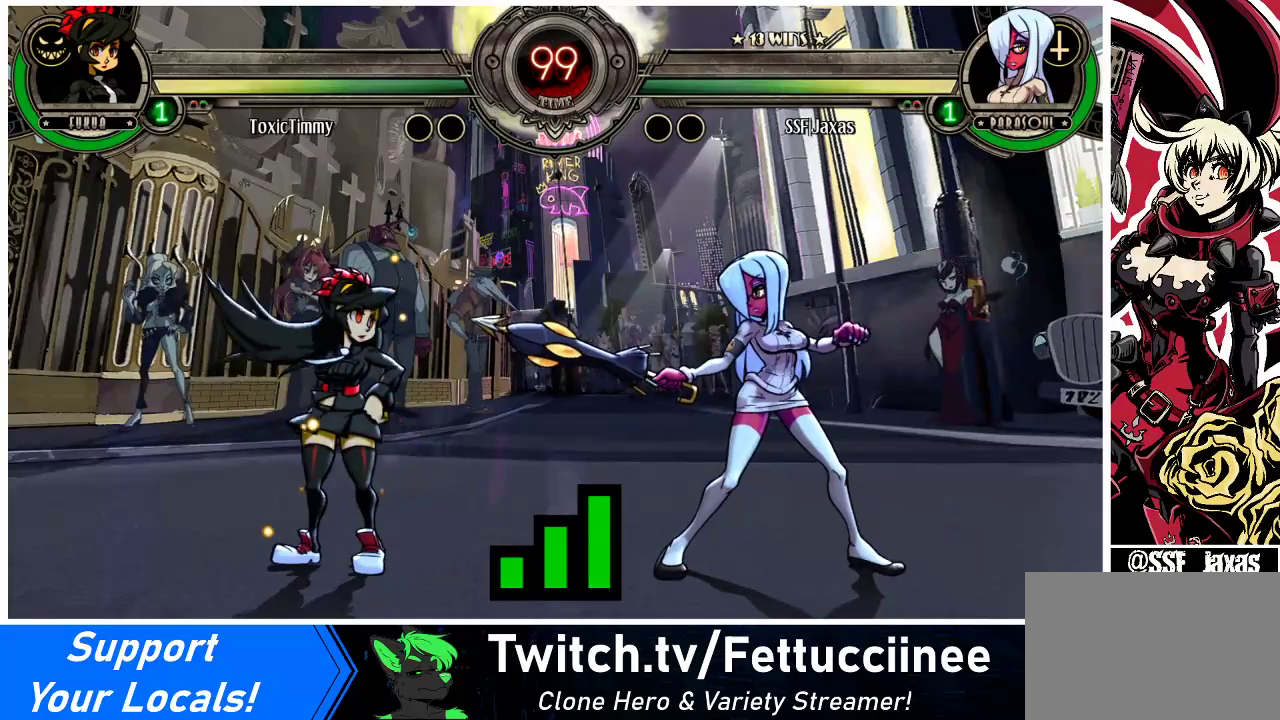
Gameplay with a controller (arcade stick); each line is a JSON object with the inputs held at the frame after it. "events" lists button and stick changes between this image and that frame as [ms after this image, input, new state], when the widget could be followed in between. Not read: L3 R3.
{"buttons": [], "events": [[33, "DPAD_LEFT", "down"], [67, "DPAD_DOWN", "down"], [100, "DPAD_LEFT", "up"], [267, "DPAD_DOWN", "up"], [267, "DPAD_RIGHT", "down"], [400, "DPAD_RIGHT", "up"]]}
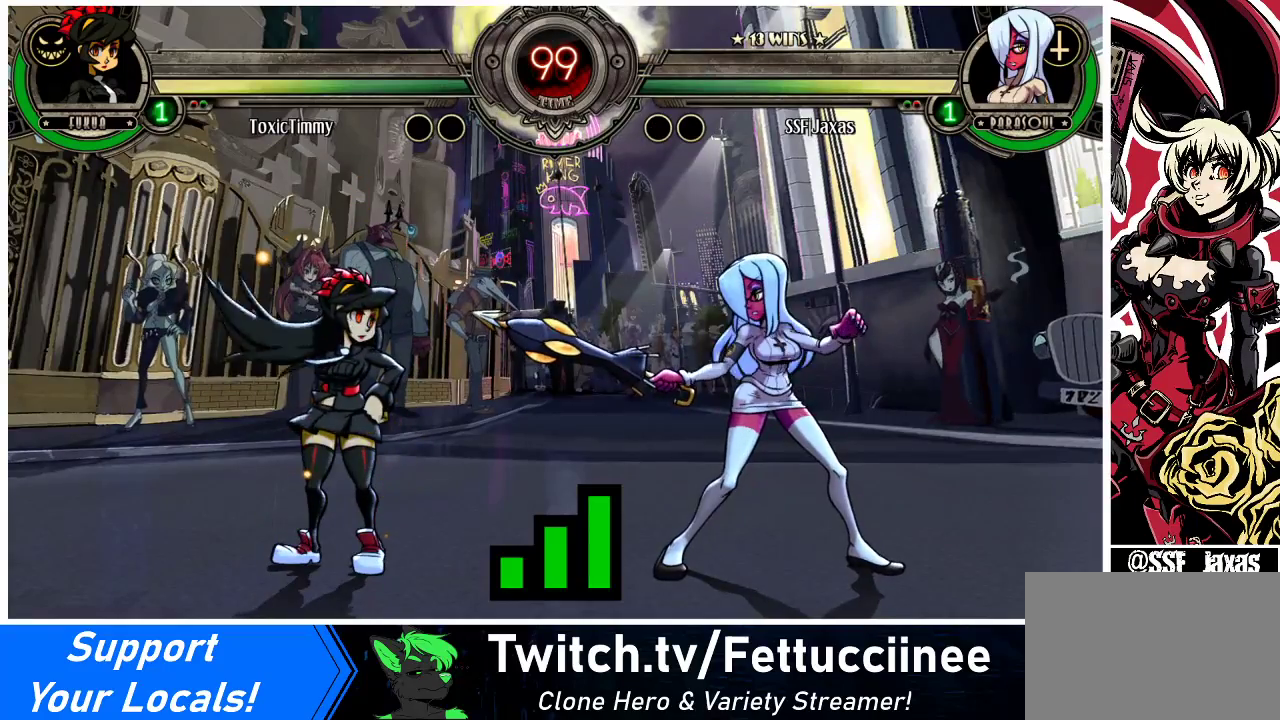
{"buttons": ["DPAD_RIGHT"], "events": [[33, "DPAD_LEFT", "down"], [100, "DPAD_DOWN", "down"], [167, "DPAD_LEFT", "up"], [300, "DPAD_RIGHT", "down"], [333, "DPAD_DOWN", "up"]]}
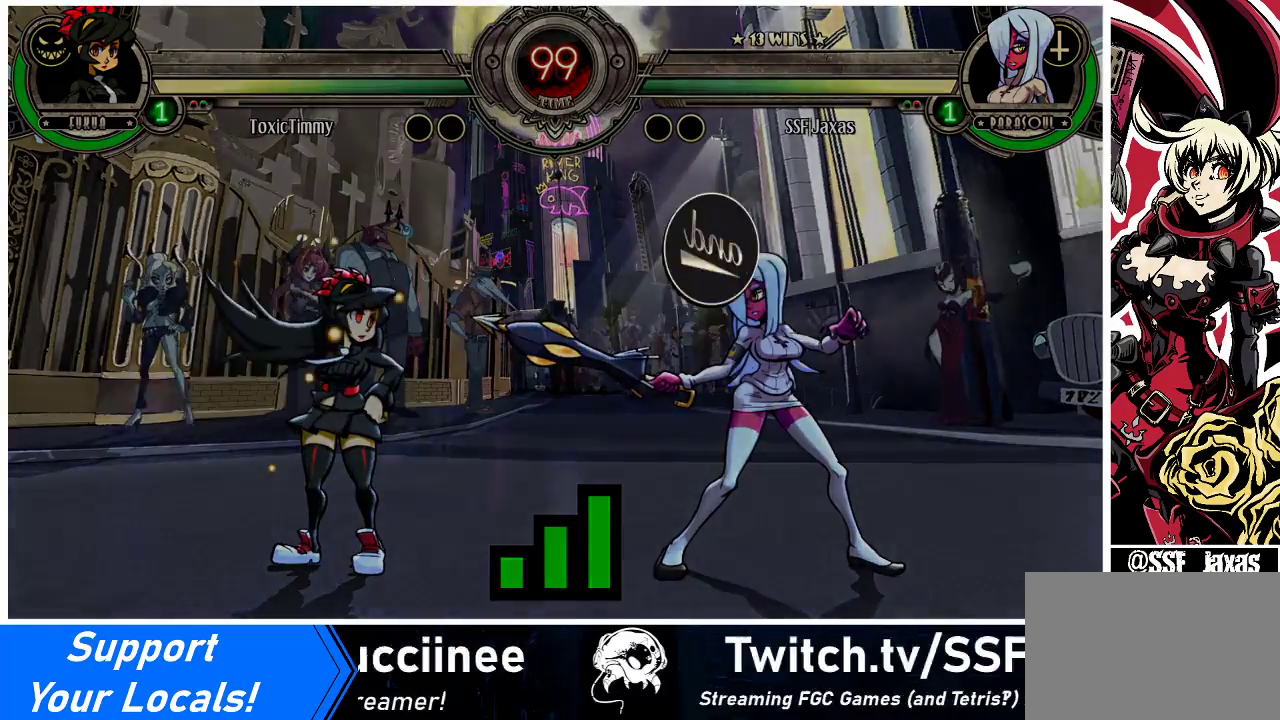
{"buttons": ["DPAD_RIGHT"], "events": []}
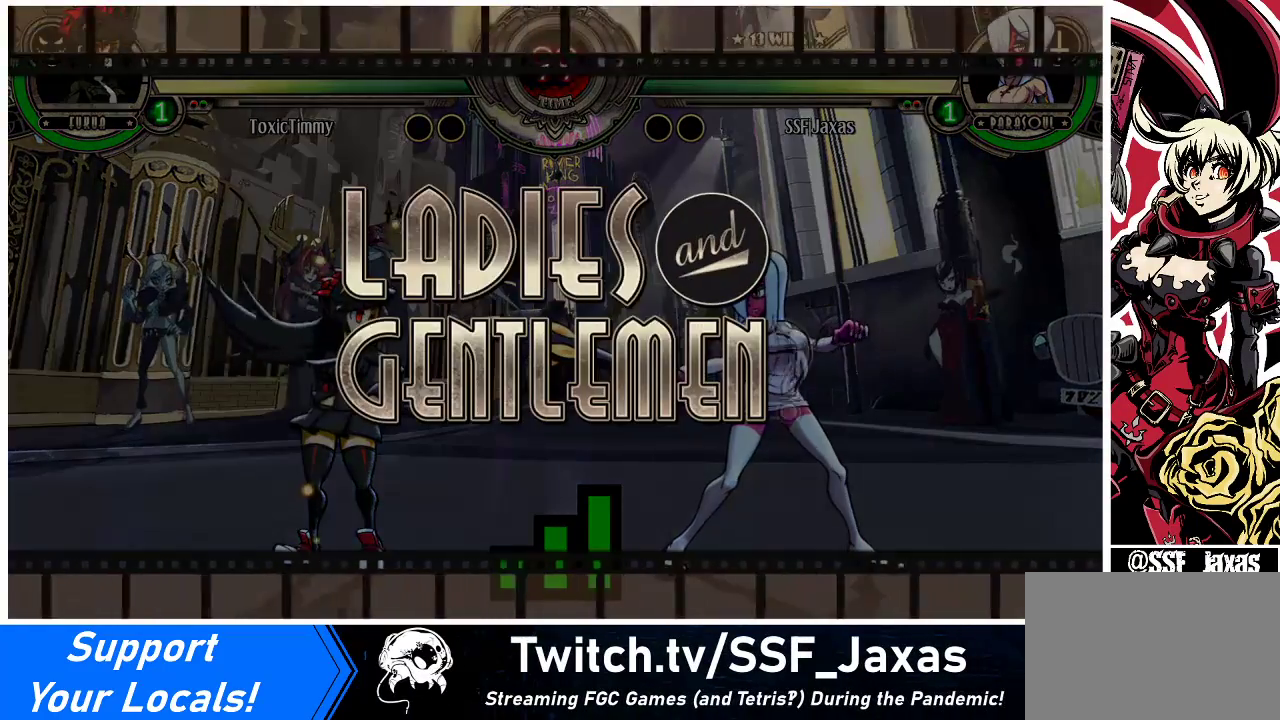
{"buttons": ["DPAD_RIGHT"], "events": []}
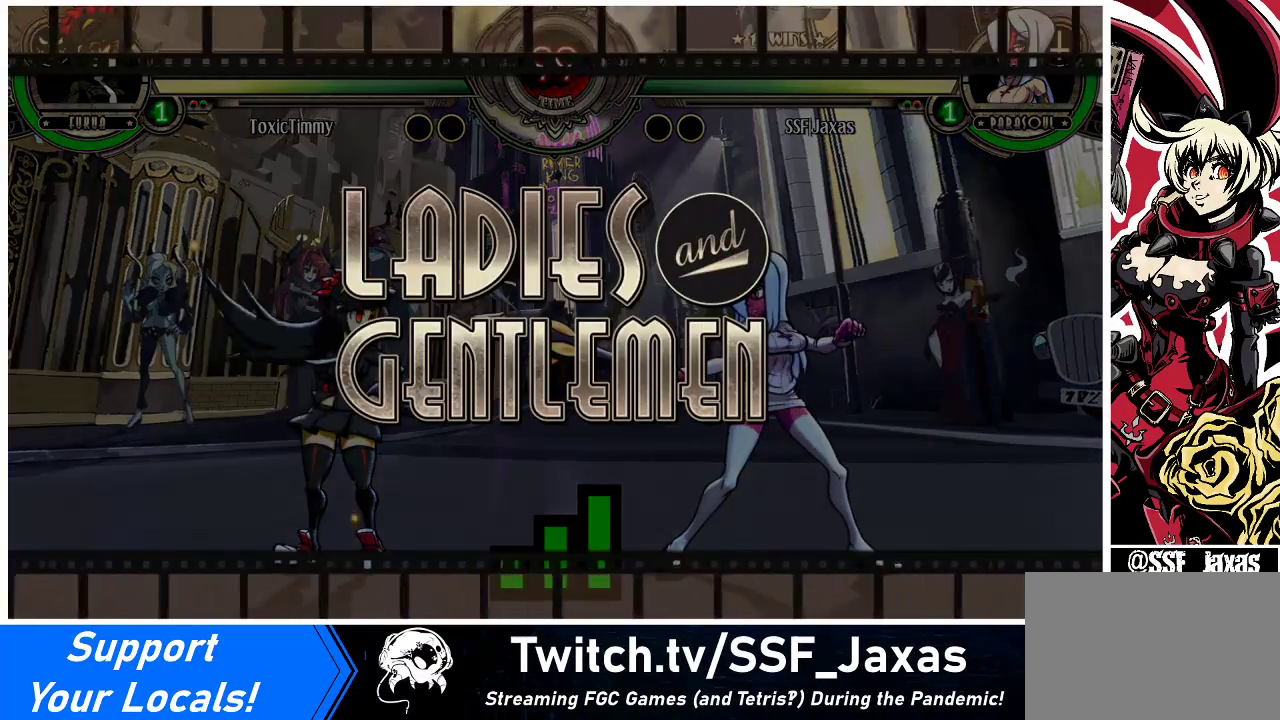
{"buttons": [], "events": [[133, "DPAD_RIGHT", "up"], [167, "DPAD_LEFT", "down"], [333, "DPAD_LEFT", "up"]]}
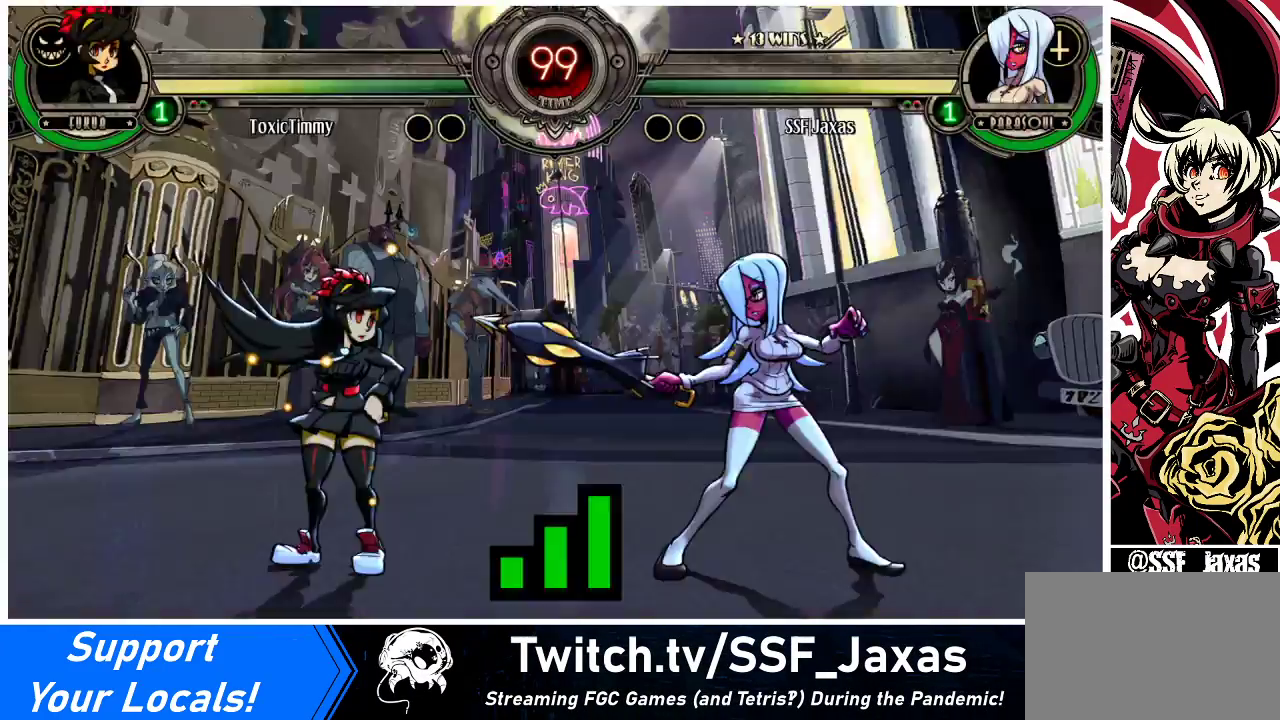
{"buttons": [], "events": []}
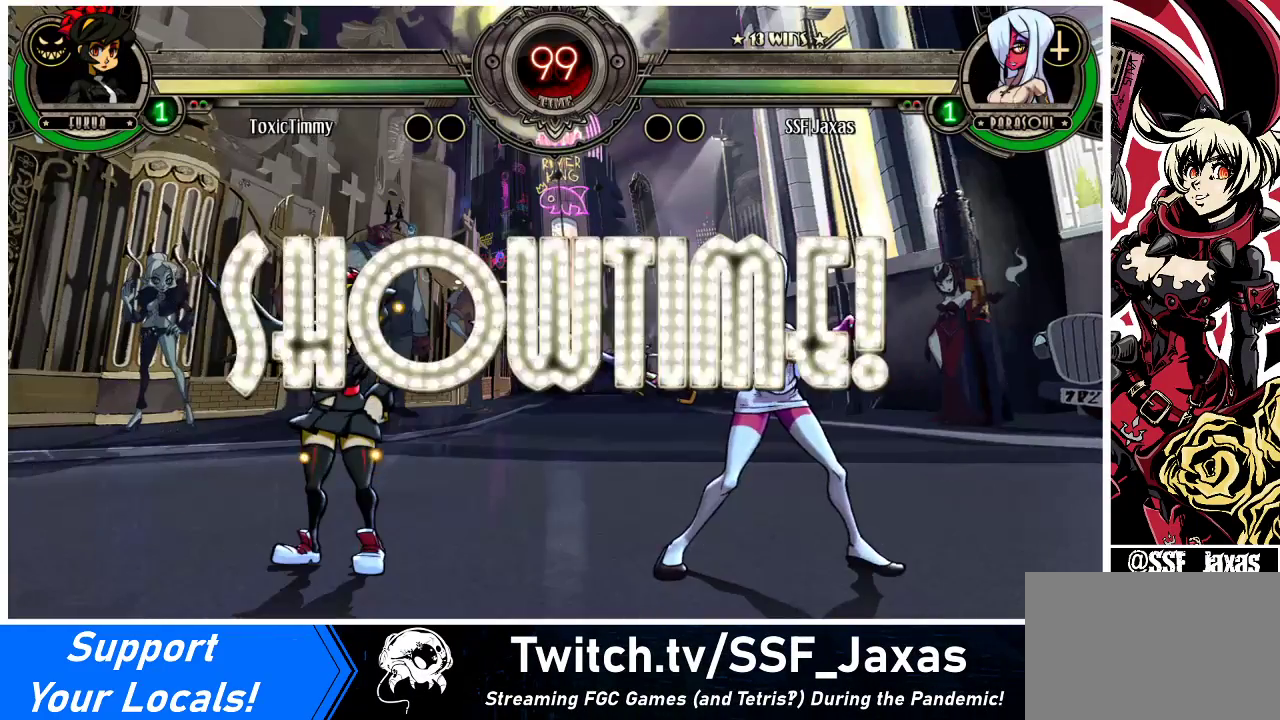
{"buttons": [], "events": []}
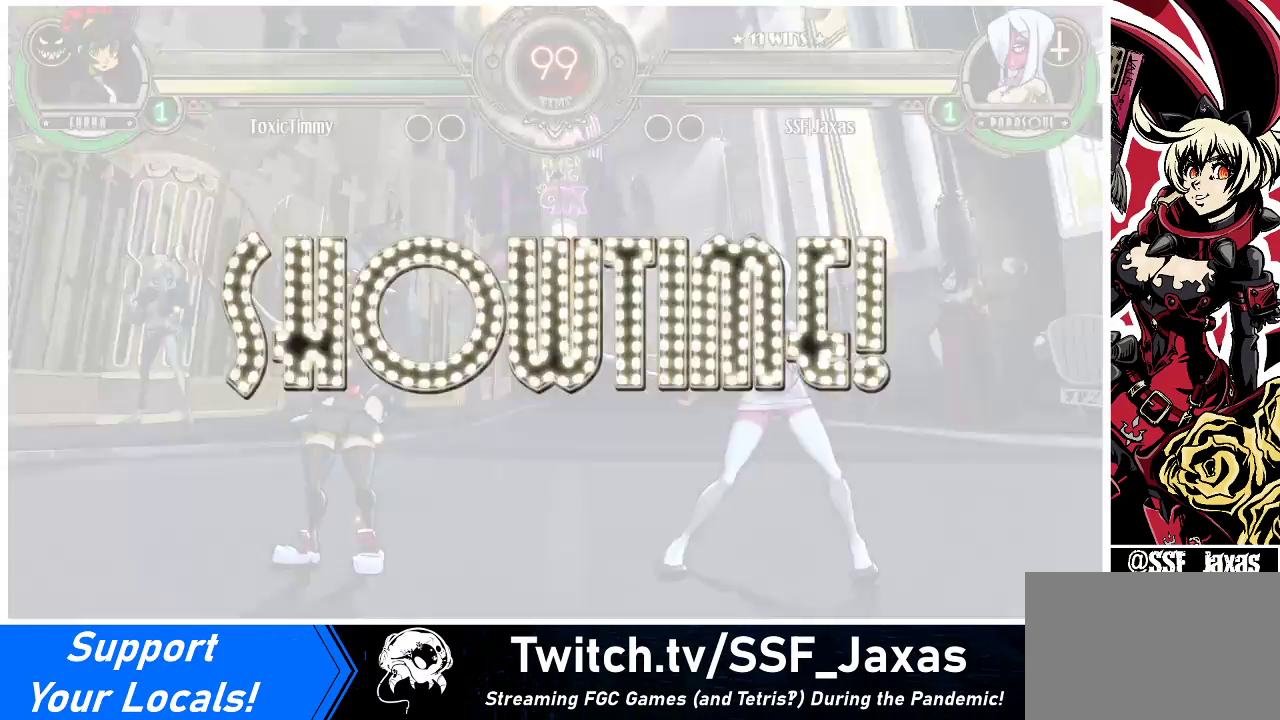
{"buttons": ["CROSS"], "events": [[33, "DPAD_DOWN", "down"], [67, "DPAD_DOWN", "up"], [67, "DPAD_UP", "down"], [200, "DPAD_UP", "up"], [333, "DPAD_DOWN", "down"], [367, "DPAD_RIGHT", "down"], [400, "DPAD_DOWN", "up"], [433, "CROSS", "down"], [467, "DPAD_RIGHT", "up"]]}
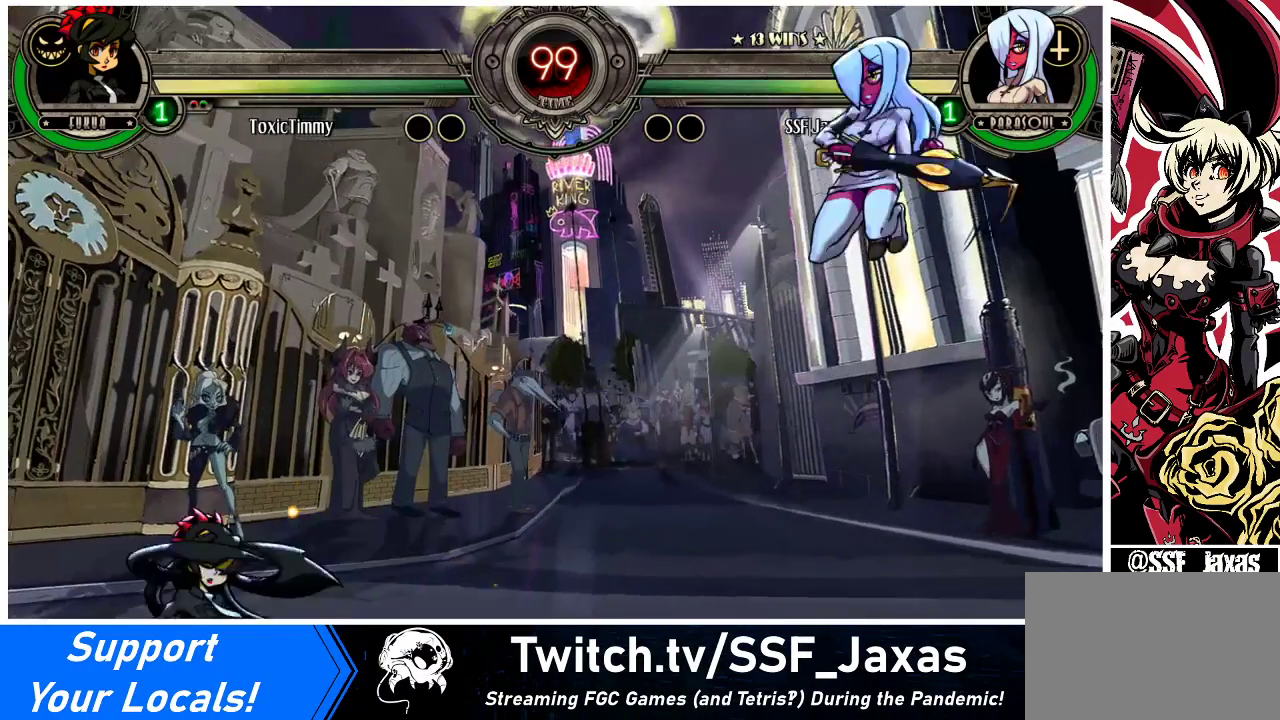
{"buttons": ["DPAD_RIGHT"], "events": [[67, "CROSS", "up"], [267, "R2", "down"], [300, "DPAD_RIGHT", "down"], [333, "R2", "up"]]}
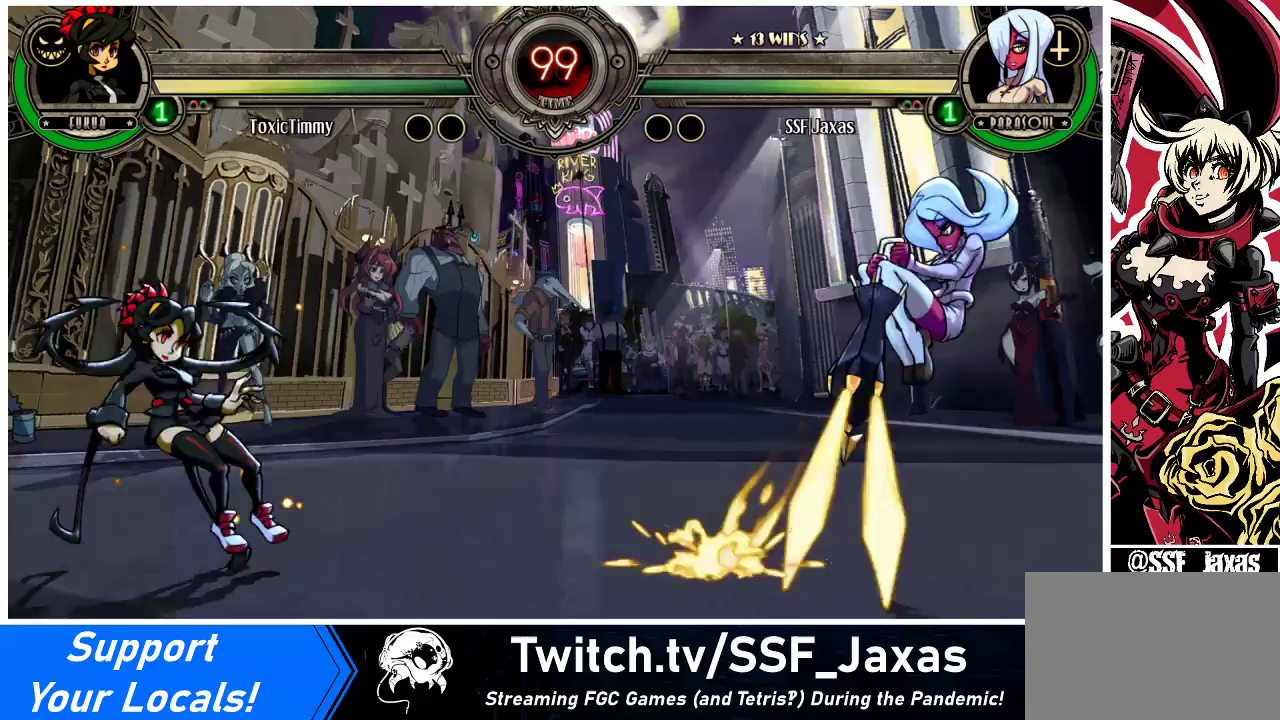
{"buttons": ["DPAD_UP", "DPAD_LEFT"], "events": [[167, "DPAD_RIGHT", "up"], [233, "DPAD_LEFT", "down"], [500, "DPAD_UP", "down"]]}
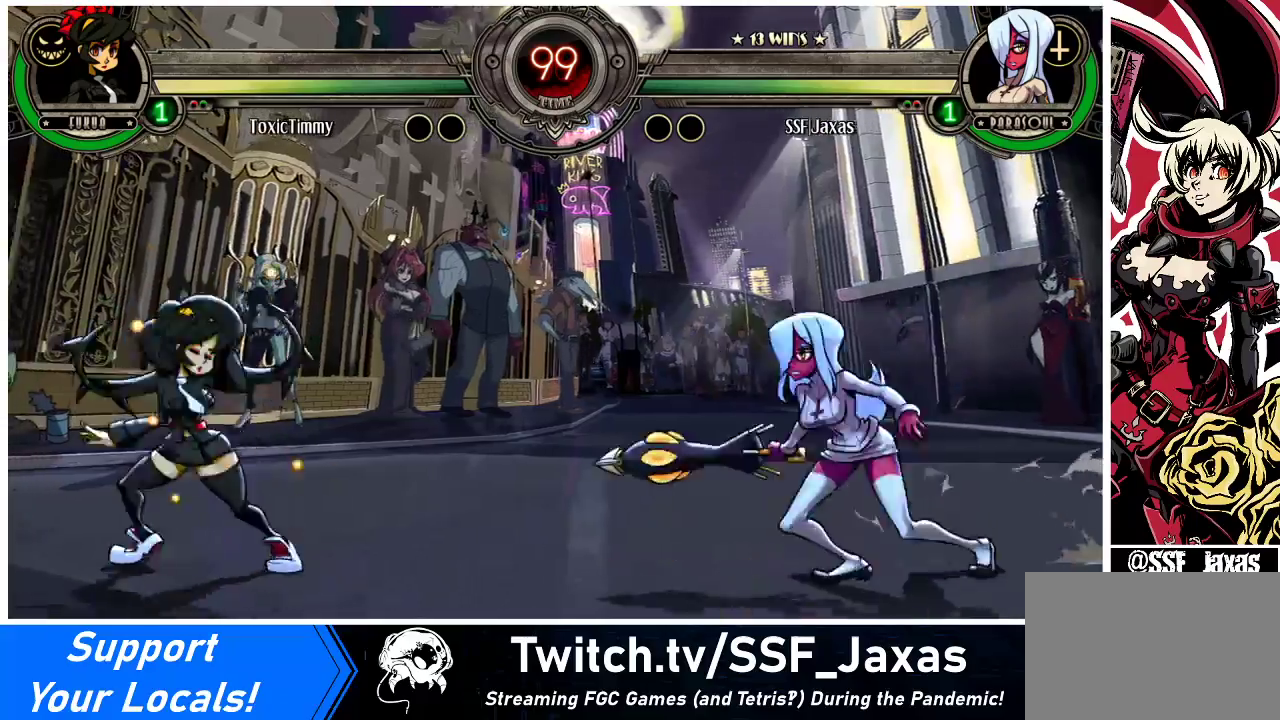
{"buttons": ["DPAD_RIGHT"], "events": [[100, "DPAD_LEFT", "up"], [133, "DPAD_UP", "up"], [167, "DPAD_DOWN", "down"], [200, "DPAD_RIGHT", "down"], [267, "CROSS", "down"], [267, "DPAD_DOWN", "up"], [400, "CROSS", "up"]]}
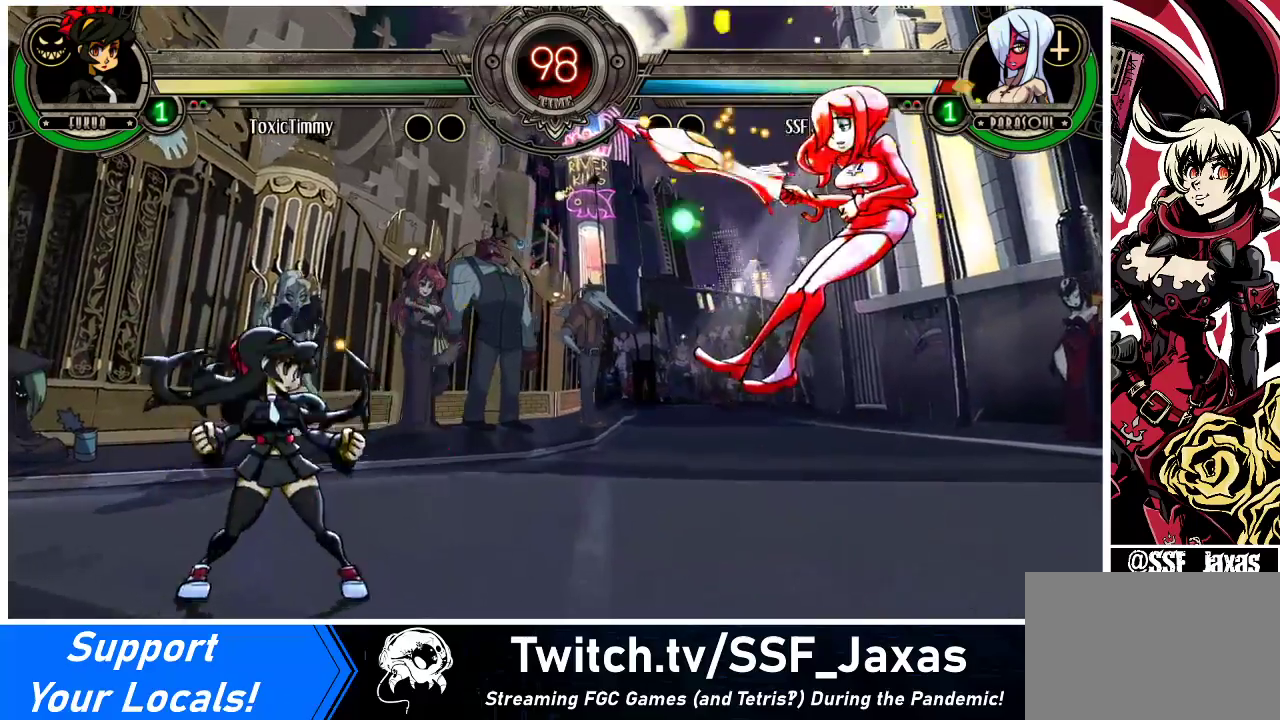
{"buttons": ["DPAD_DOWN"], "events": [[333, "DPAD_RIGHT", "up"], [500, "DPAD_DOWN", "down"]]}
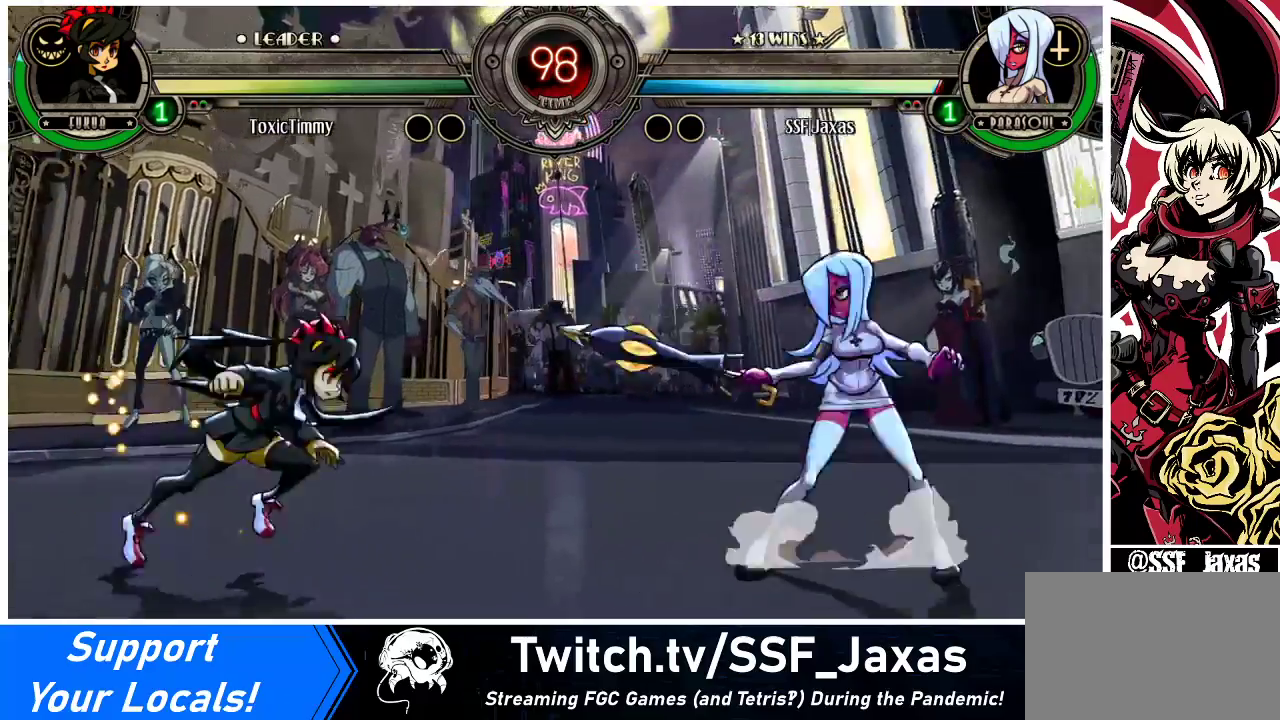
{"buttons": [], "events": [[67, "DPAD_DOWN", "up"], [67, "DPAD_RIGHT", "down"], [67, "DPAD_UP", "down"], [167, "DPAD_UP", "up"], [233, "DPAD_RIGHT", "up"], [300, "DPAD_DOWN", "down"], [367, "DPAD_RIGHT", "down"], [433, "CROSS", "down"], [433, "DPAD_DOWN", "up"], [467, "DPAD_RIGHT", "up"], [500, "CROSS", "up"]]}
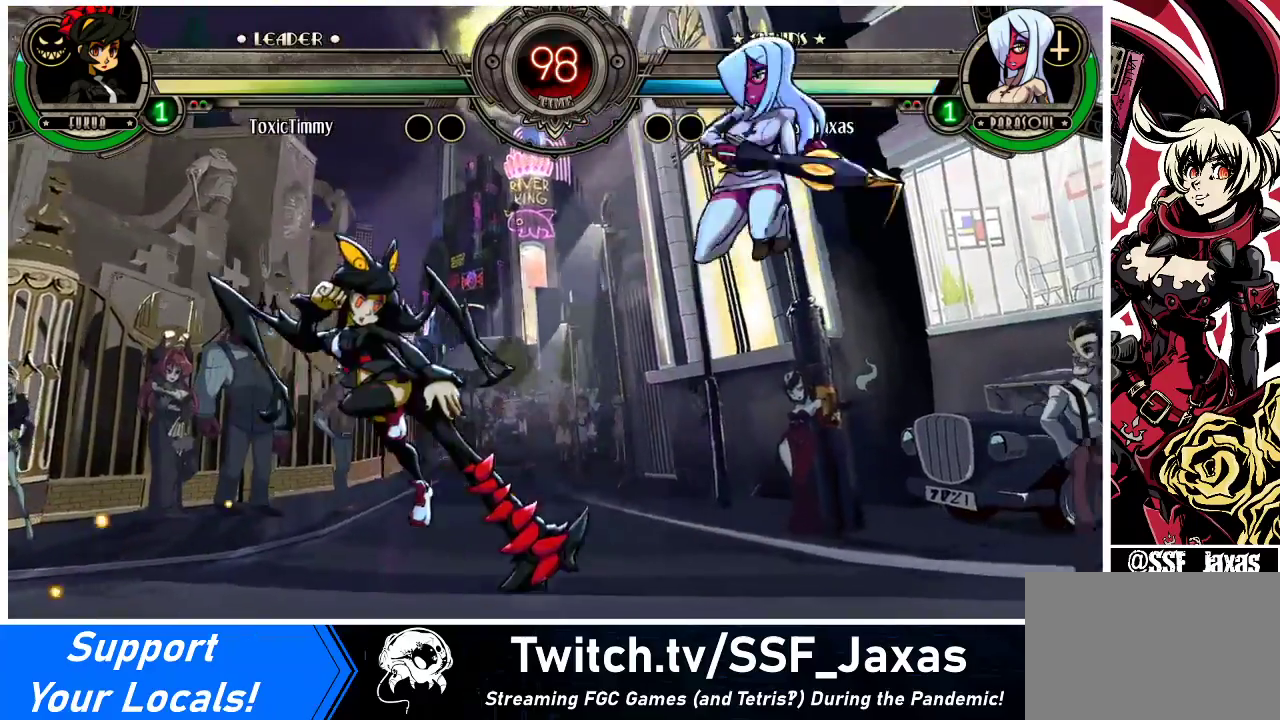
{"buttons": ["R1", "DPAD_LEFT"], "events": [[300, "DPAD_LEFT", "down"], [300, "R1", "down"], [367, "R1", "up"], [433, "R1", "down"]]}
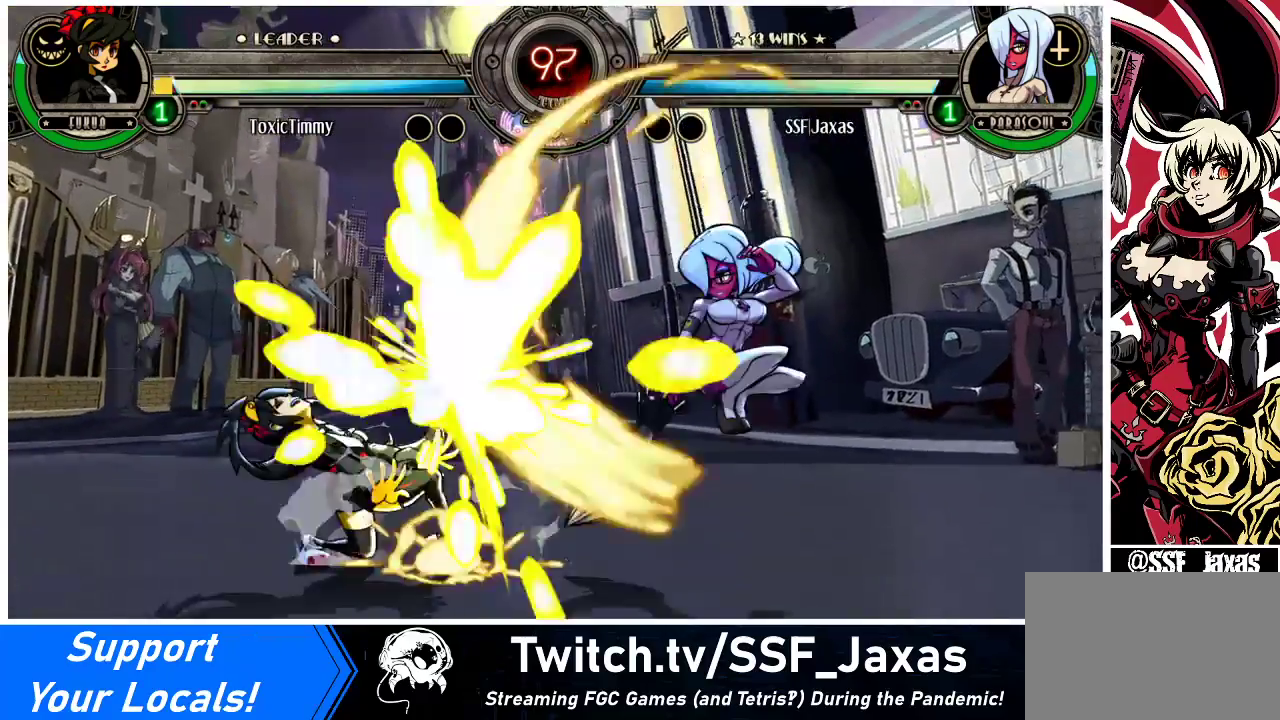
{"buttons": ["CROSS", "DPAD_DOWN", "DPAD_LEFT"], "events": [[33, "R1", "up"], [300, "DPAD_LEFT", "up"], [333, "DPAD_LEFT", "down"], [433, "DPAD_LEFT", "up"], [467, "CROSS", "down"], [467, "DPAD_DOWN", "down"], [467, "DPAD_LEFT", "down"]]}
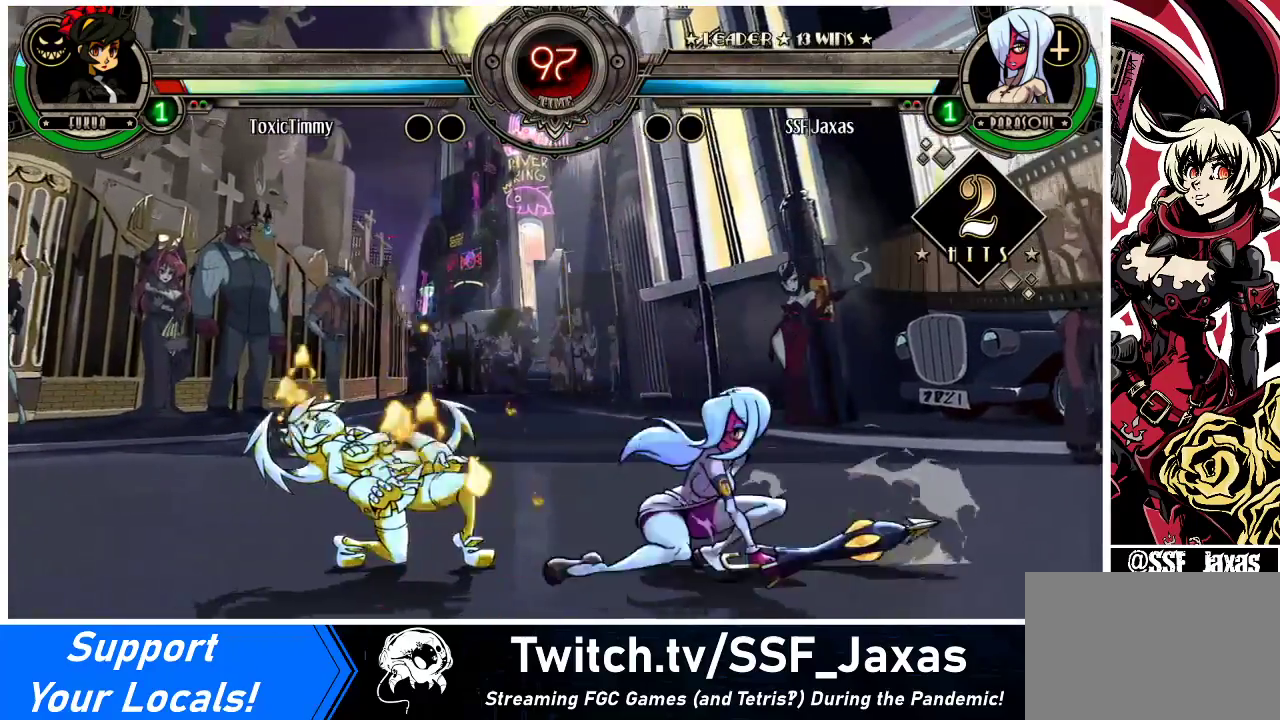
{"buttons": ["DPAD_RIGHT"], "events": [[33, "DPAD_LEFT", "up"], [100, "CROSS", "up"], [167, "CIRCLE", "down"], [200, "DPAD_DOWN", "up"], [300, "CIRCLE", "up"], [400, "DPAD_RIGHT", "down"]]}
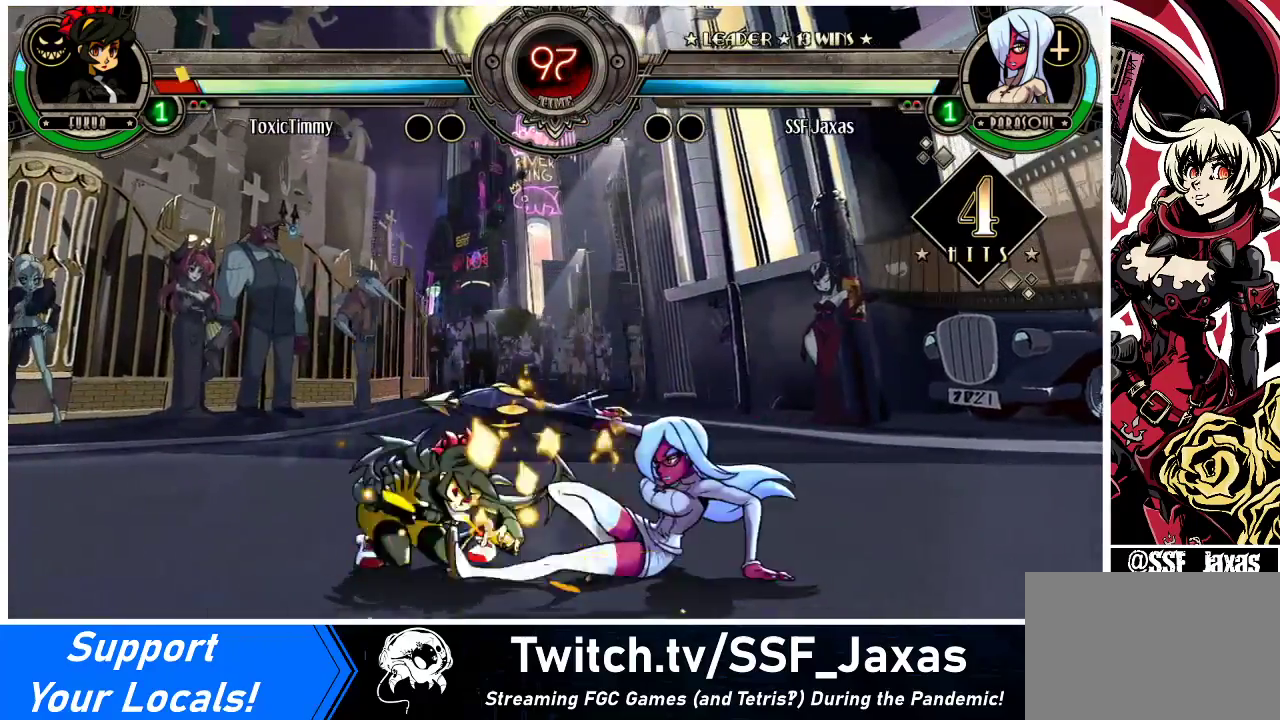
{"buttons": ["R1", "DPAD_RIGHT"], "events": [[67, "R1", "down"], [233, "R1", "up"], [467, "R1", "down"]]}
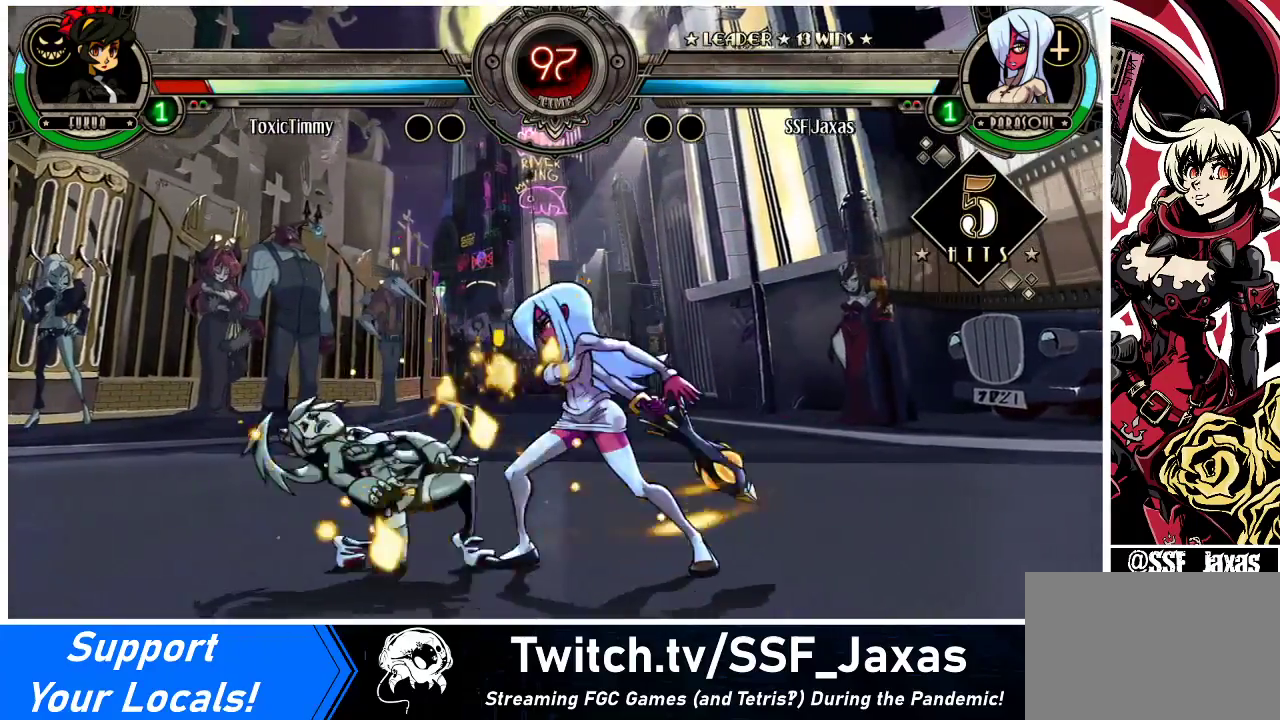
{"buttons": [], "events": [[167, "R1", "up"], [200, "DPAD_RIGHT", "up"], [267, "DPAD_LEFT", "down"], [300, "SQUARE", "down"], [467, "SQUARE", "up"], [500, "DPAD_LEFT", "up"]]}
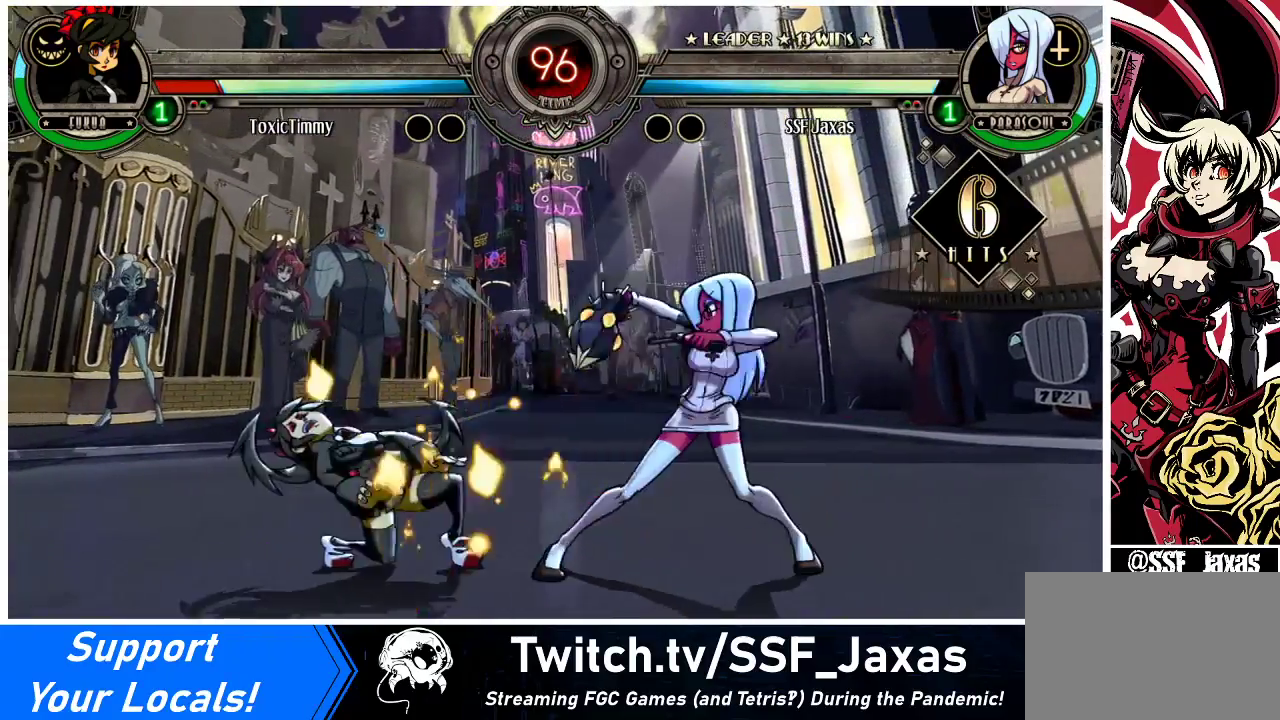
{"buttons": ["TRIANGLE", "DPAD_RIGHT"], "events": [[100, "DPAD_RIGHT", "down"], [433, "TRIANGLE", "down"]]}
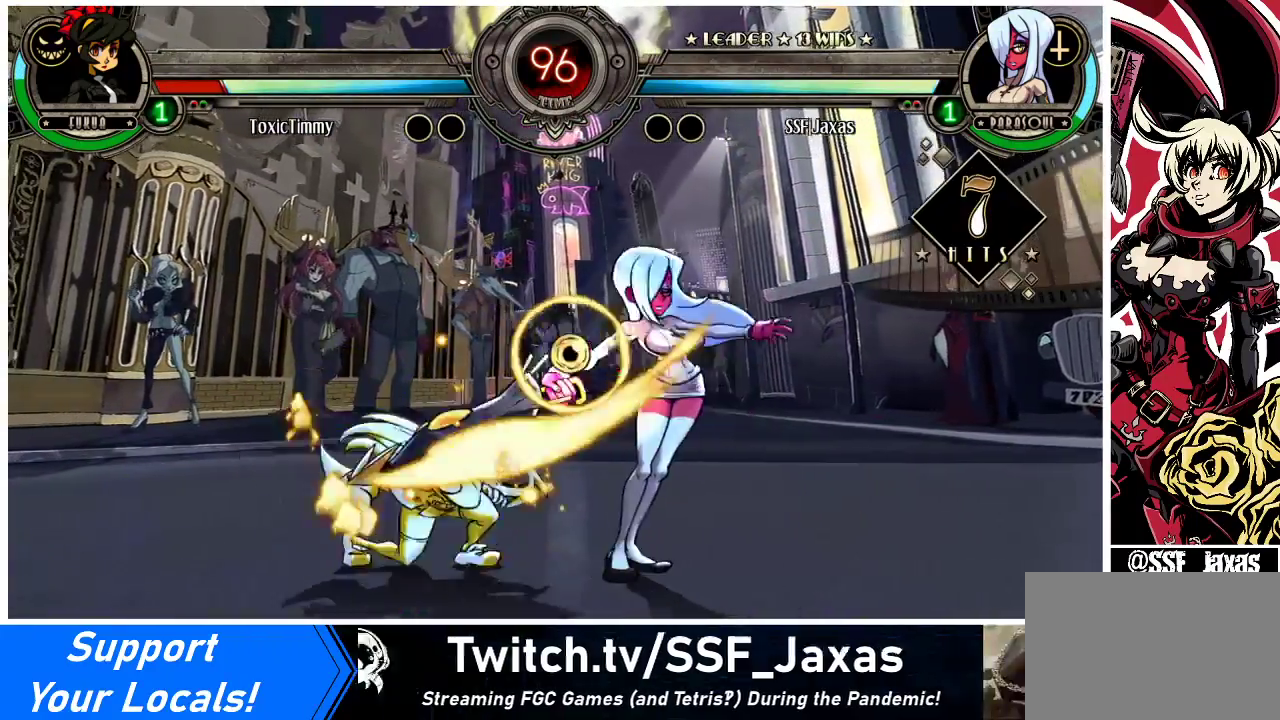
{"buttons": ["DPAD_LEFT"], "events": [[67, "TRIANGLE", "up"], [167, "R2", "down"], [300, "R2", "up"], [467, "DPAD_LEFT", "down"], [467, "DPAD_RIGHT", "up"]]}